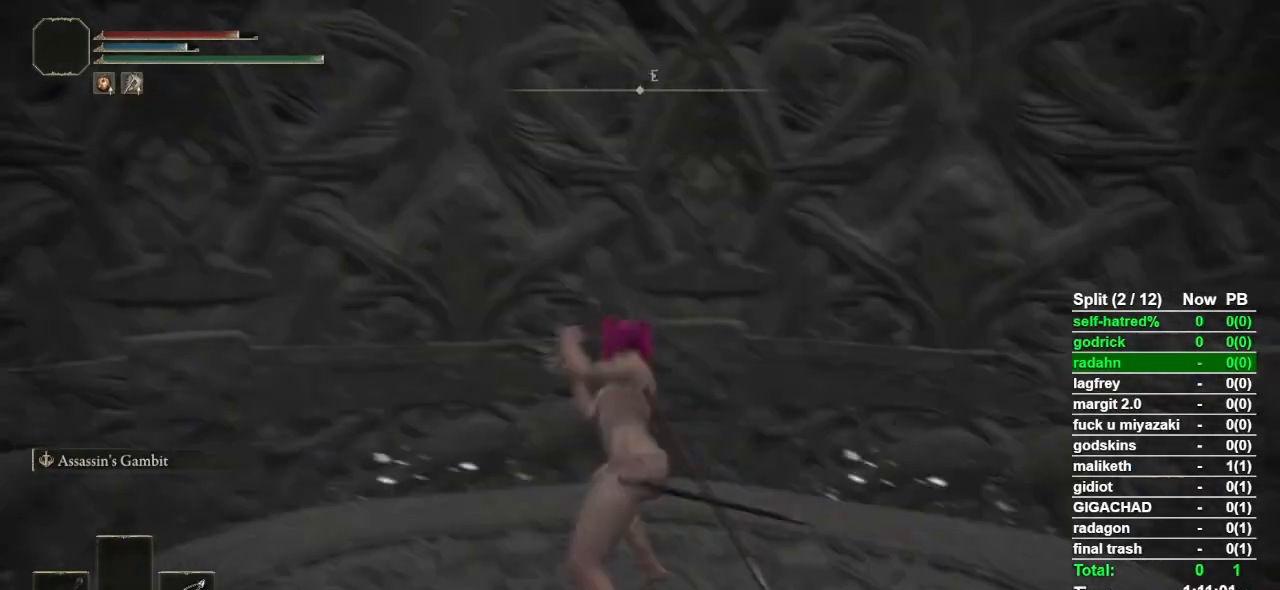
Gameplay with a controller (PlayStation layout); each line is a JSON object with the inputs held at the frame after it. "events" lists button and stick changes between this image and that frame as [ms after this image, input, new state], when the widget could be followed in between.
{"buttons": [], "left_stick": "center", "right_stick": "center", "events": [[133, "right_stick", "center"]]}
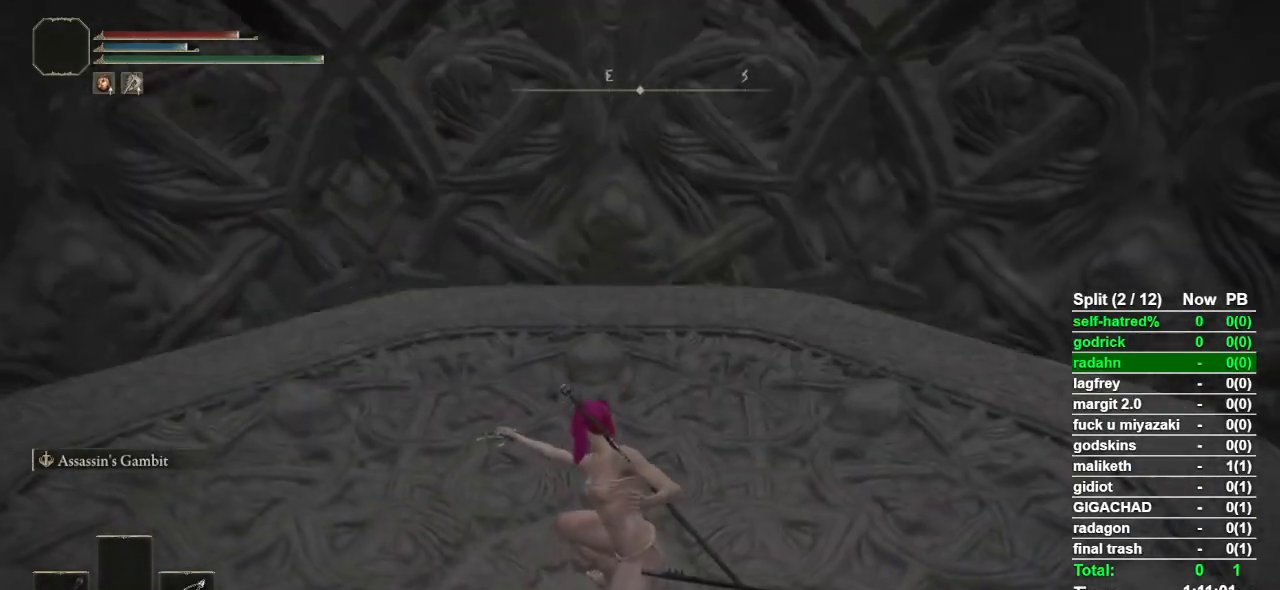
{"buttons": ["R1"], "left_stick": "center", "right_stick": "center", "events": [[467, "R1", "down"]]}
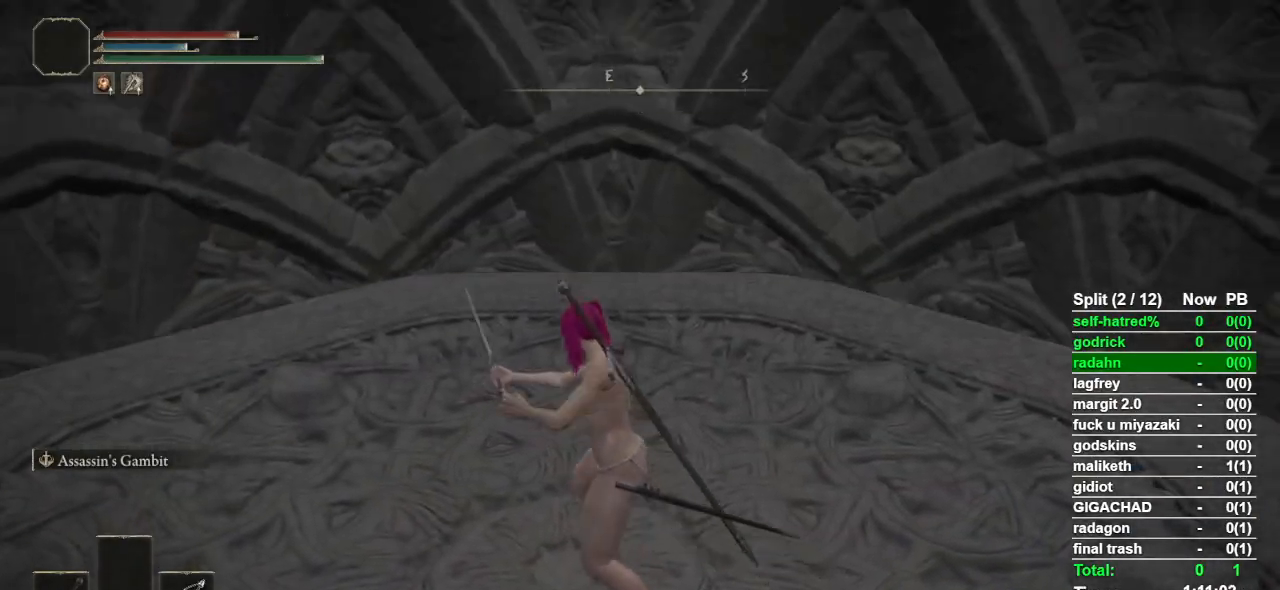
{"buttons": [], "left_stick": "center", "right_stick": "up-left", "events": [[100, "R1", "up"], [333, "right_stick", "up-left"]]}
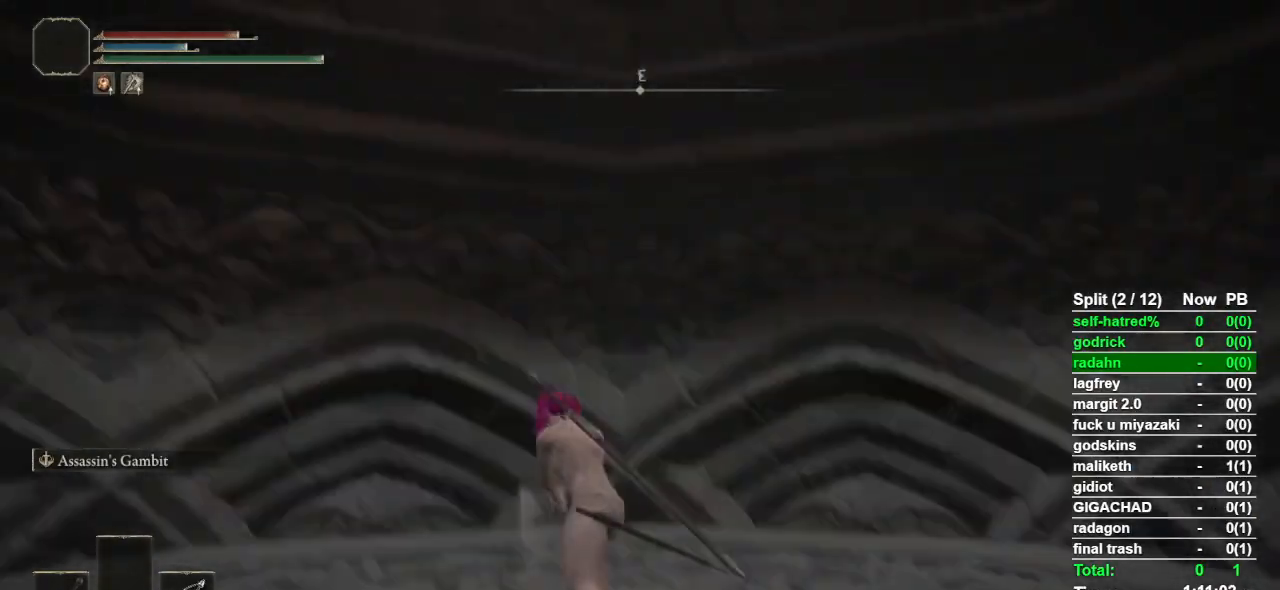
{"buttons": [], "left_stick": "center", "right_stick": "center", "events": [[33, "right_stick", "center"], [267, "right_stick", "up-left"], [367, "right_stick", "center"]]}
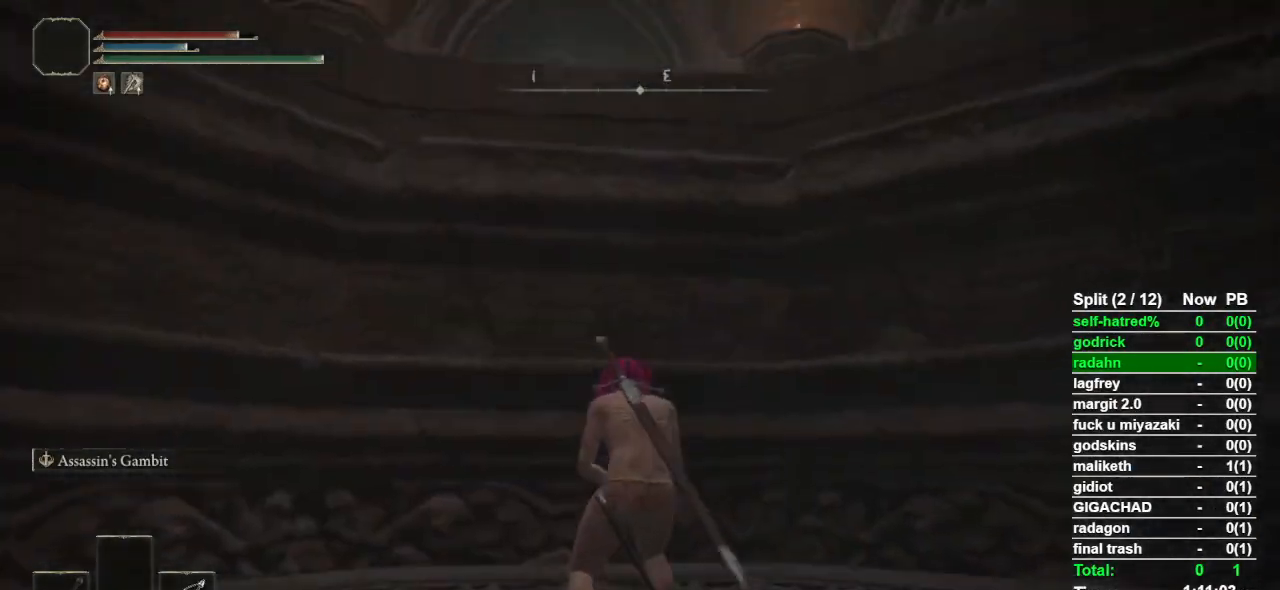
{"buttons": ["CIRCLE", "L1"], "left_stick": "up", "right_stick": "center", "events": [[333, "left_stick", "up"], [367, "CIRCLE", "down"], [500, "L1", "down"]]}
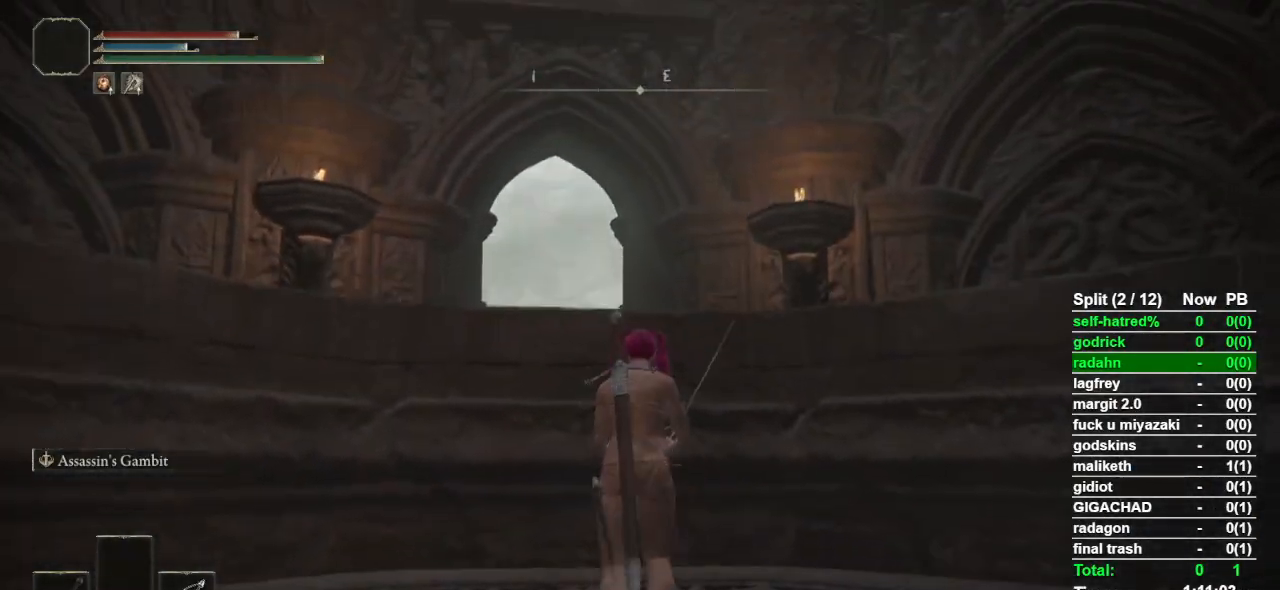
{"buttons": ["CIRCLE", "L1"], "left_stick": "up", "right_stick": "center", "events": [[267, "CROSS", "down"], [367, "CROSS", "up"]]}
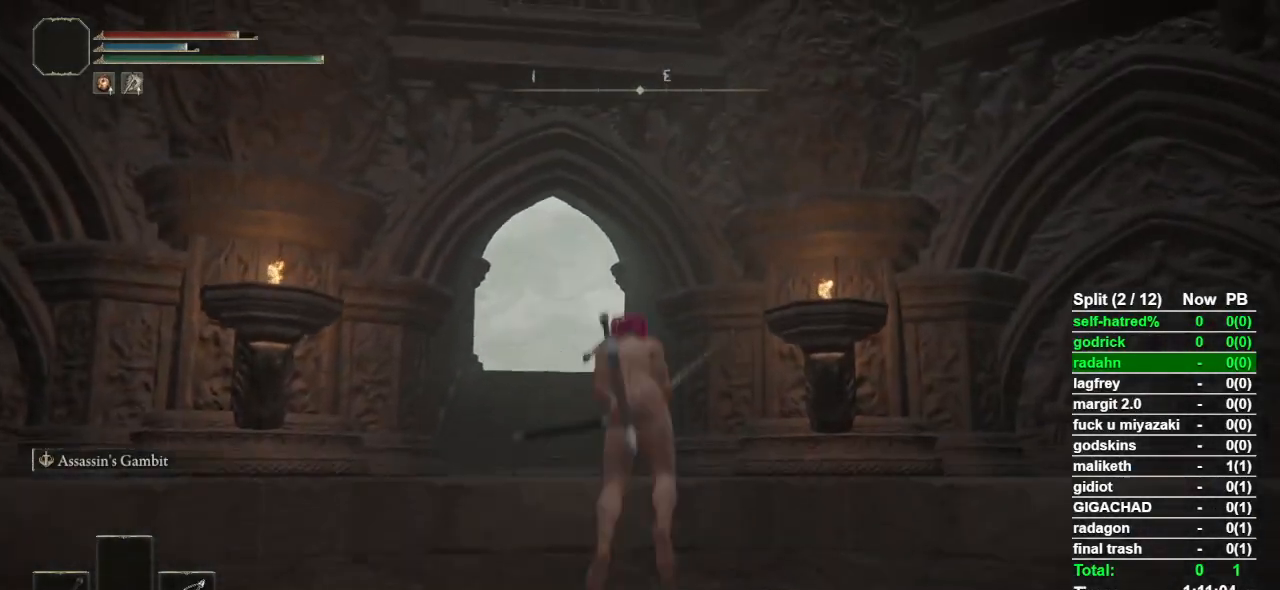
{"buttons": ["CIRCLE", "L1"], "left_stick": "up", "right_stick": "center", "events": []}
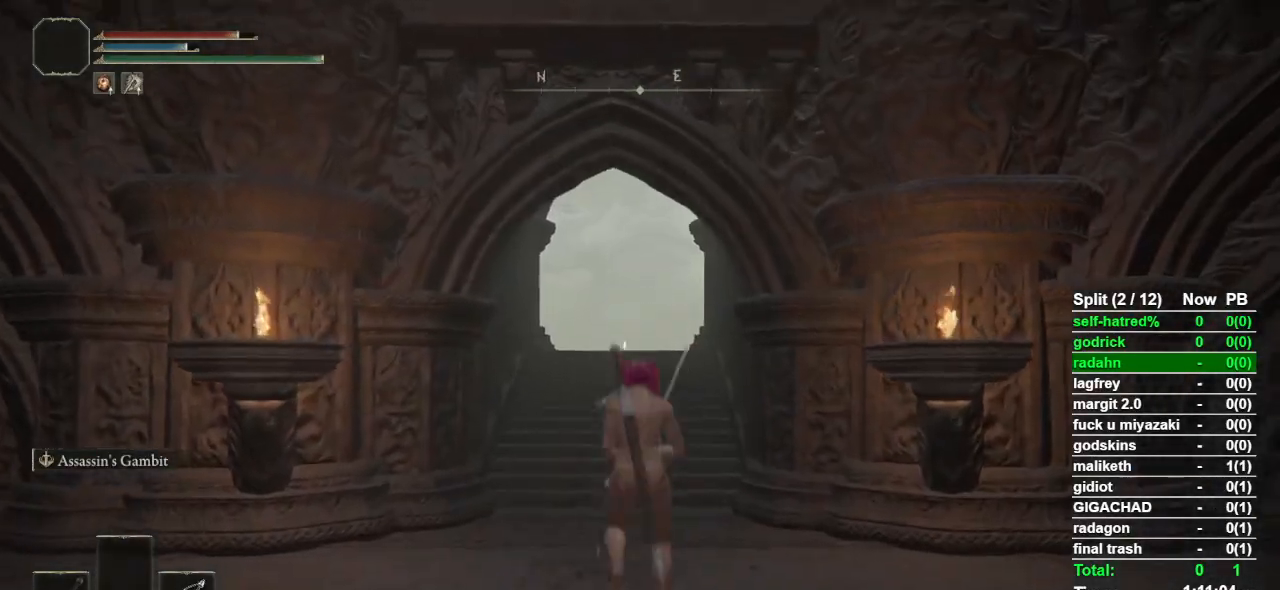
{"buttons": ["CIRCLE", "L1"], "left_stick": "up", "right_stick": "center", "events": []}
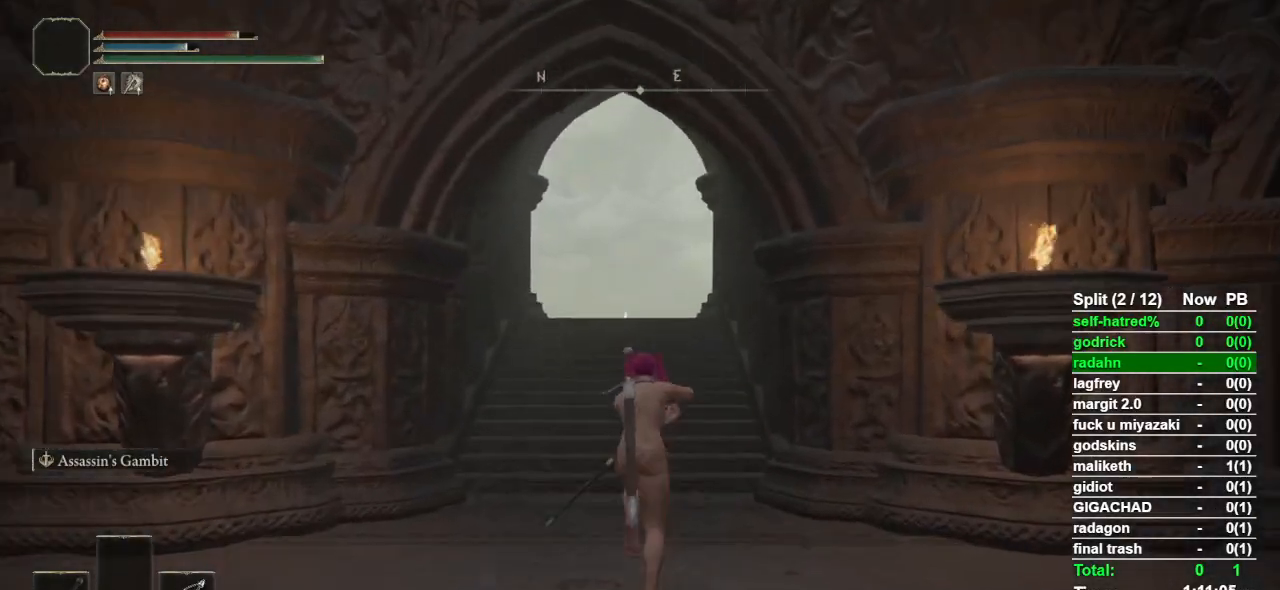
{"buttons": ["CIRCLE"], "left_stick": "up", "right_stick": "center", "events": [[400, "L1", "up"]]}
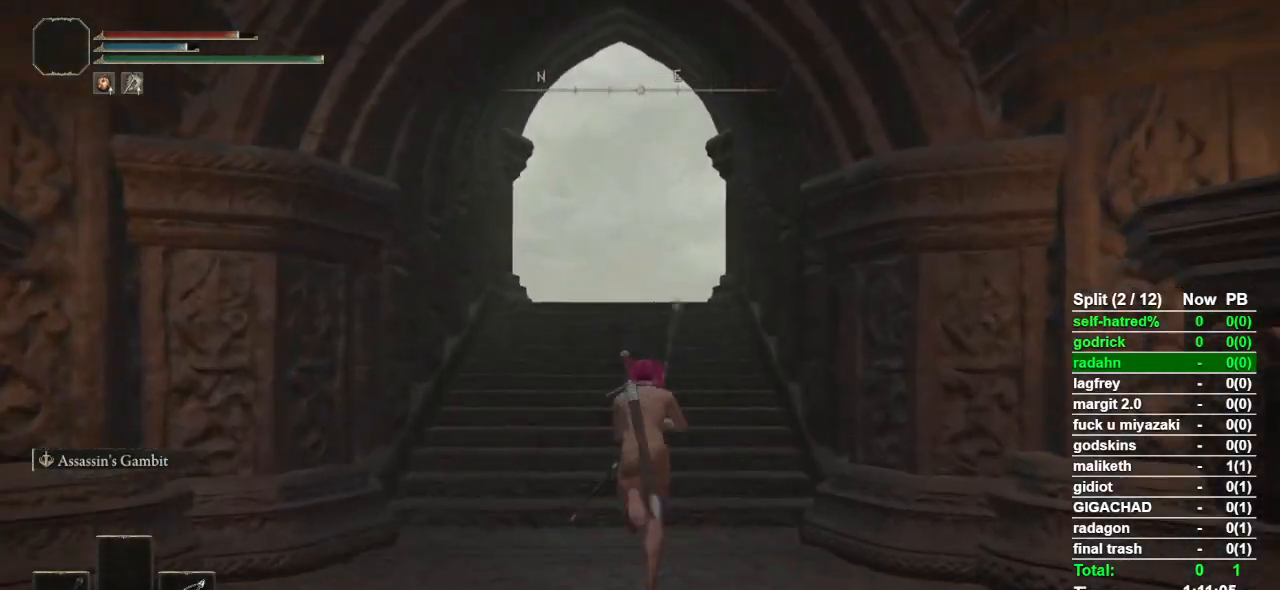
{"buttons": ["CIRCLE"], "left_stick": "up", "right_stick": "down-right", "events": [[300, "right_stick", "down-right"]]}
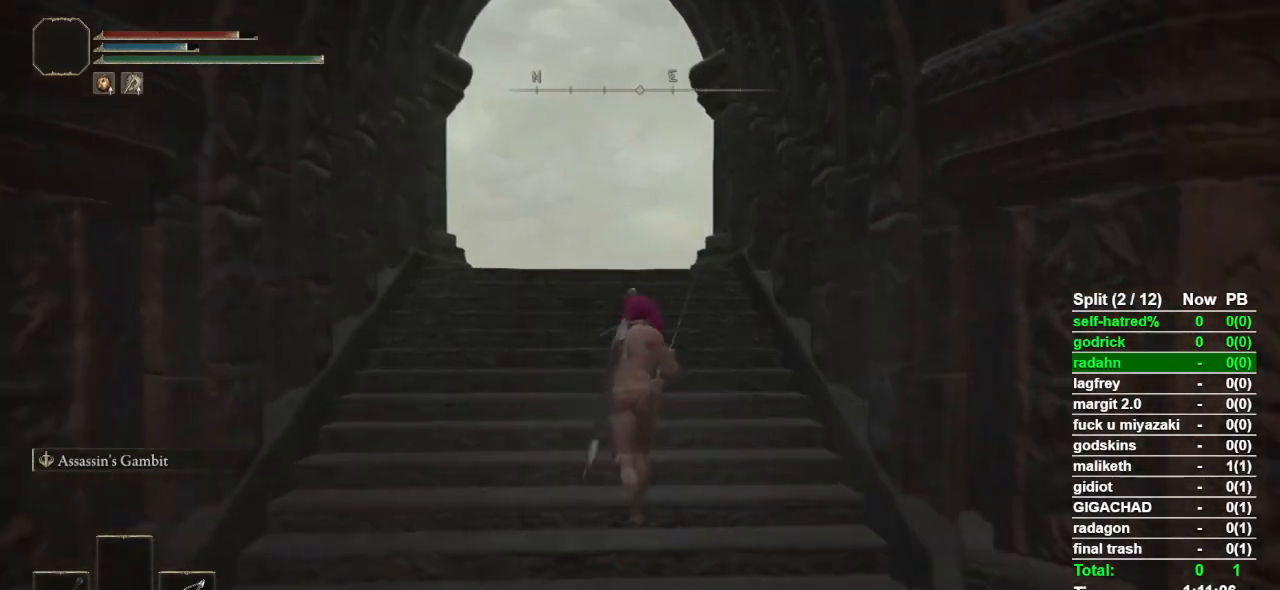
{"buttons": ["CIRCLE"], "left_stick": "up", "right_stick": "down-right", "events": []}
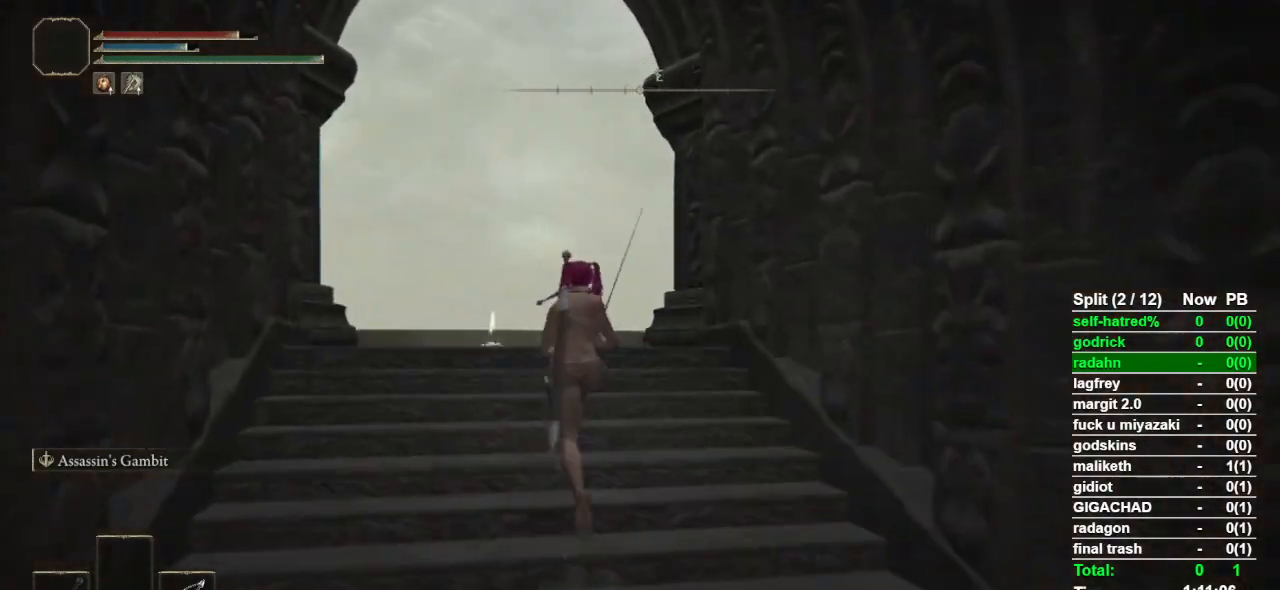
{"buttons": ["CIRCLE"], "left_stick": "up", "right_stick": "down-right", "events": []}
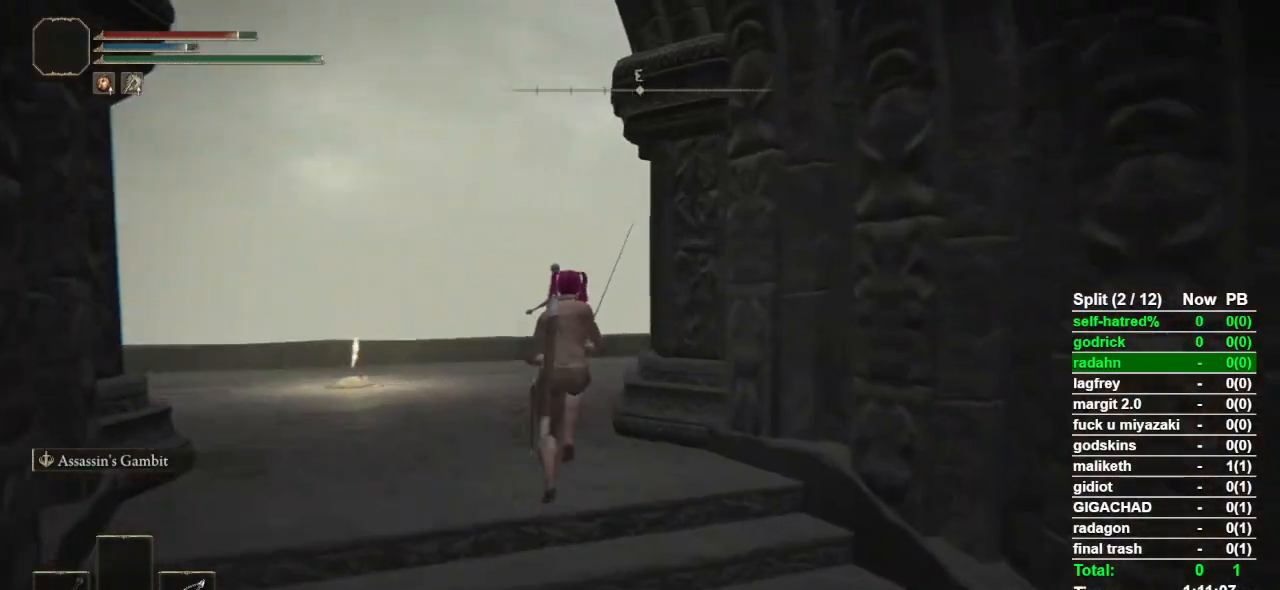
{"buttons": ["CIRCLE"], "left_stick": "up", "right_stick": "down-right", "events": []}
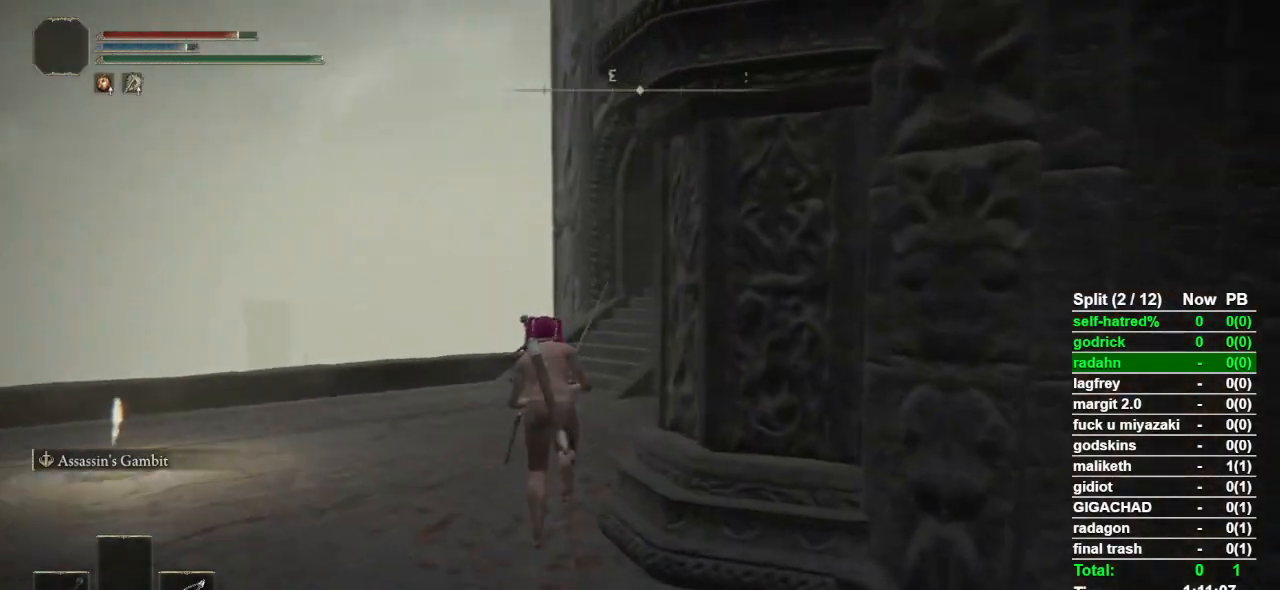
{"buttons": ["CIRCLE"], "left_stick": "up", "right_stick": "down-right", "events": []}
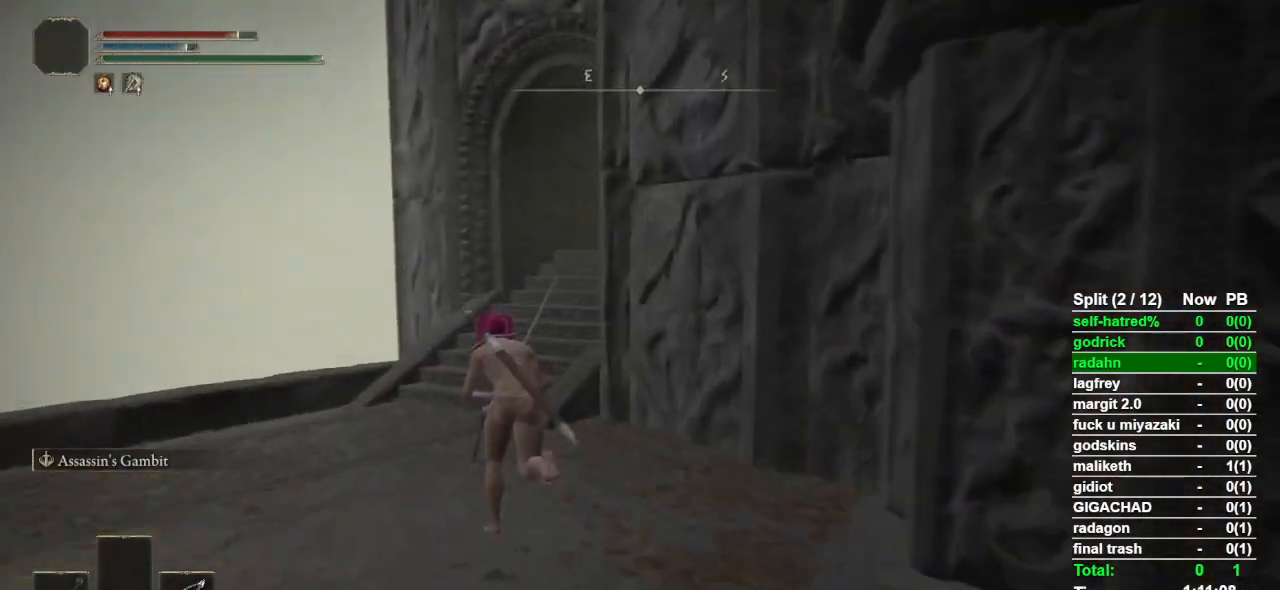
{"buttons": ["CIRCLE"], "left_stick": "up", "right_stick": "down-right", "events": []}
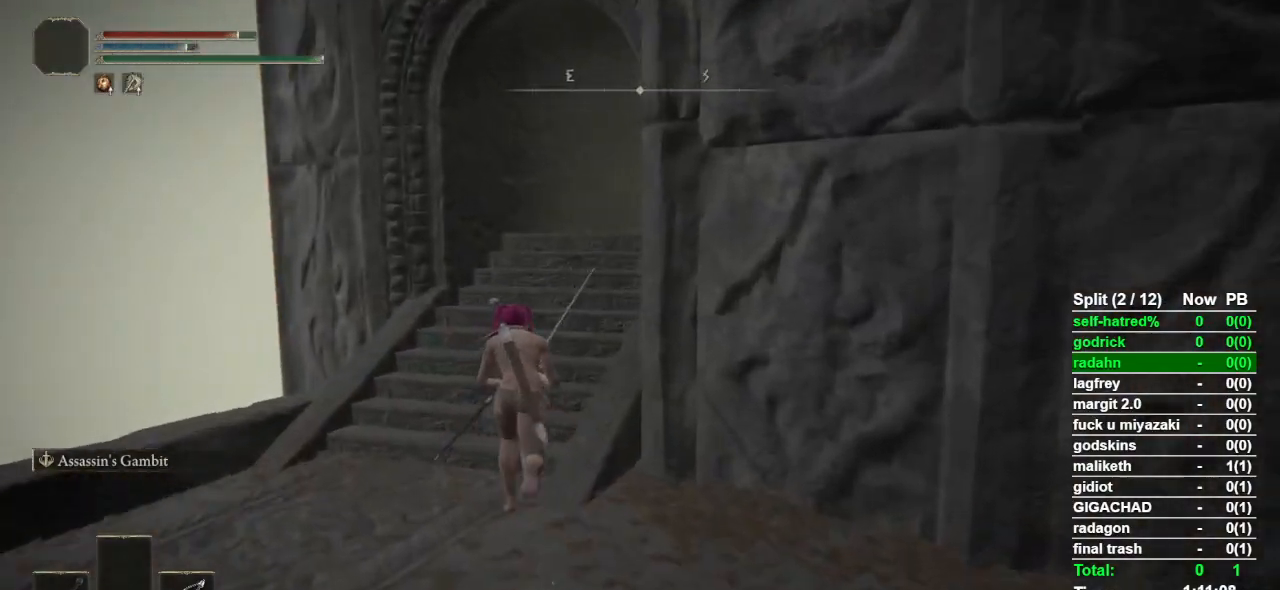
{"buttons": ["CIRCLE"], "left_stick": "up", "right_stick": "down-right", "events": []}
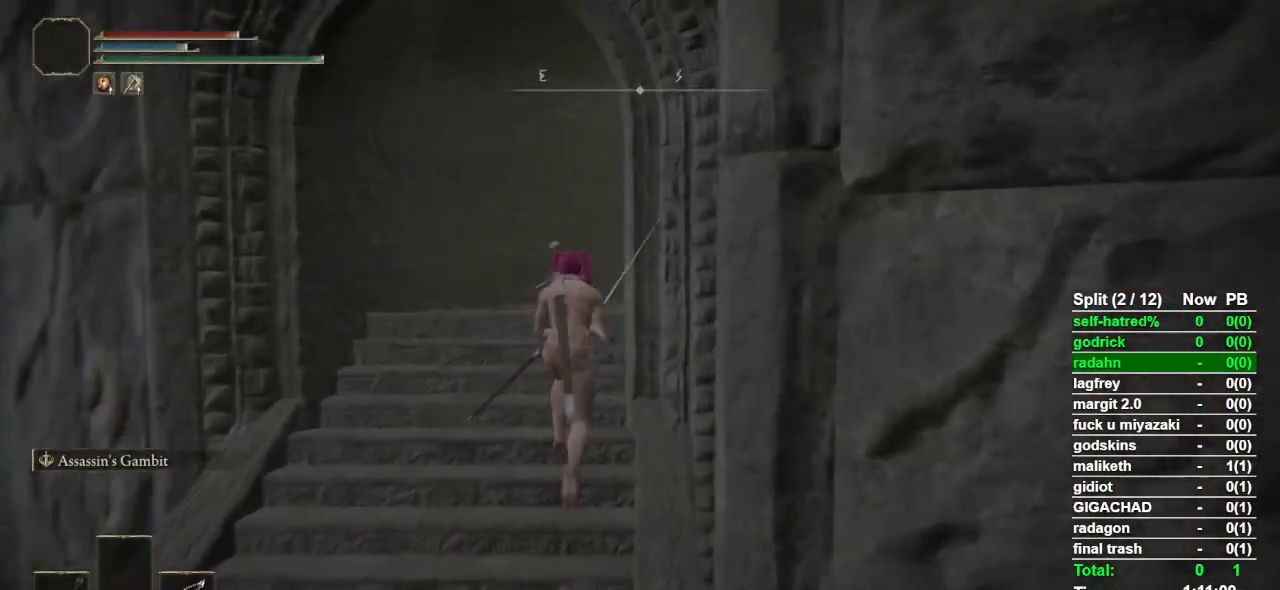
{"buttons": ["CIRCLE"], "left_stick": "up", "right_stick": "down-right", "events": []}
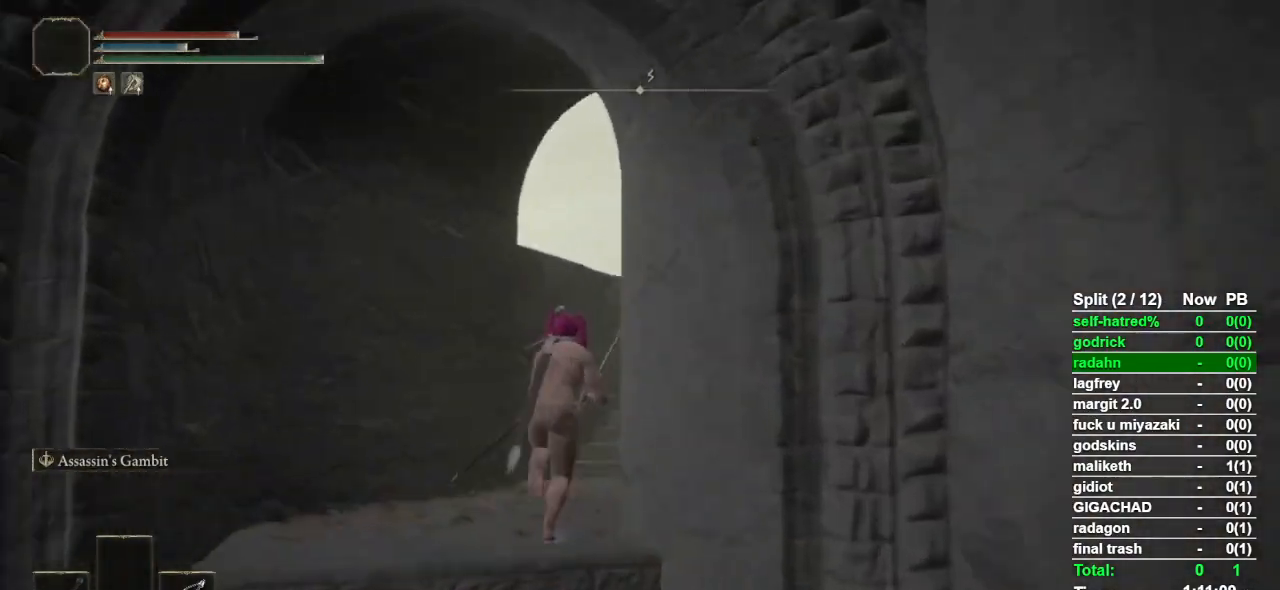
{"buttons": ["CIRCLE"], "left_stick": "up", "right_stick": "down-right", "events": []}
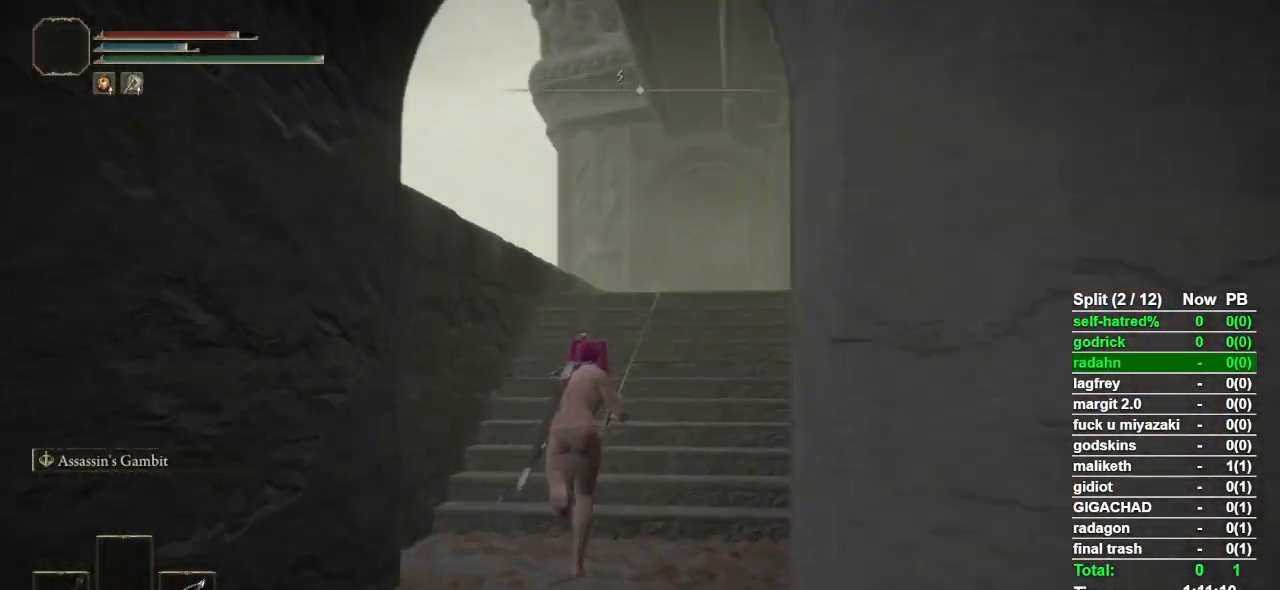
{"buttons": ["CIRCLE"], "left_stick": "up", "right_stick": "down-right", "events": []}
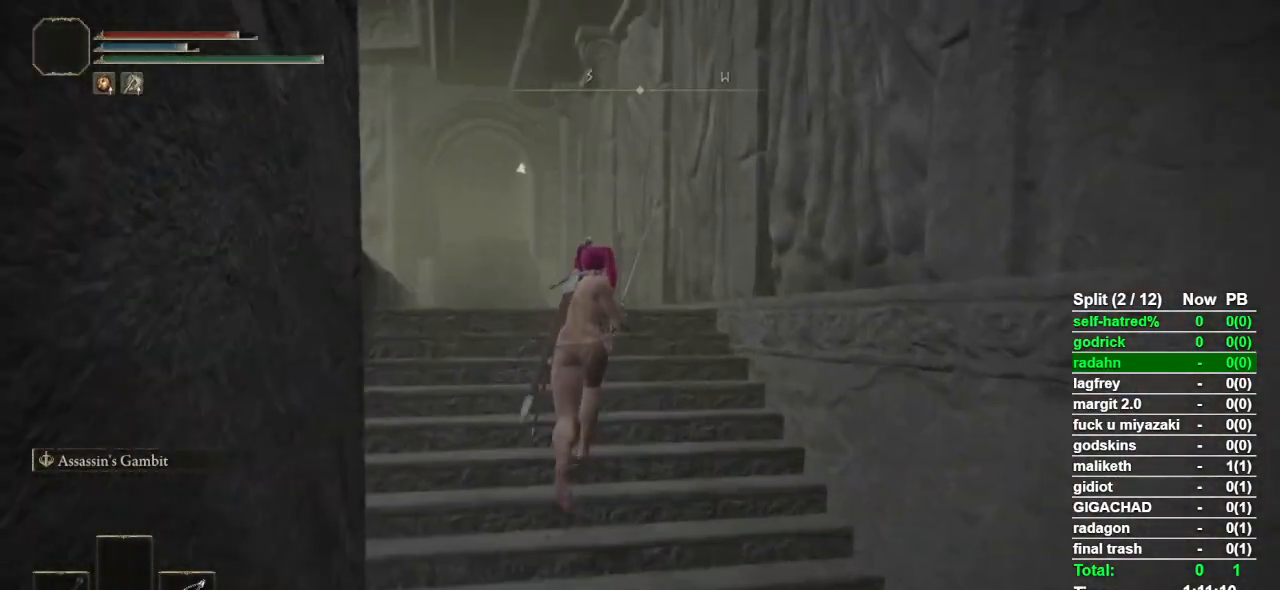
{"buttons": ["CIRCLE"], "left_stick": "up", "right_stick": "center", "events": [[33, "right_stick", "center"]]}
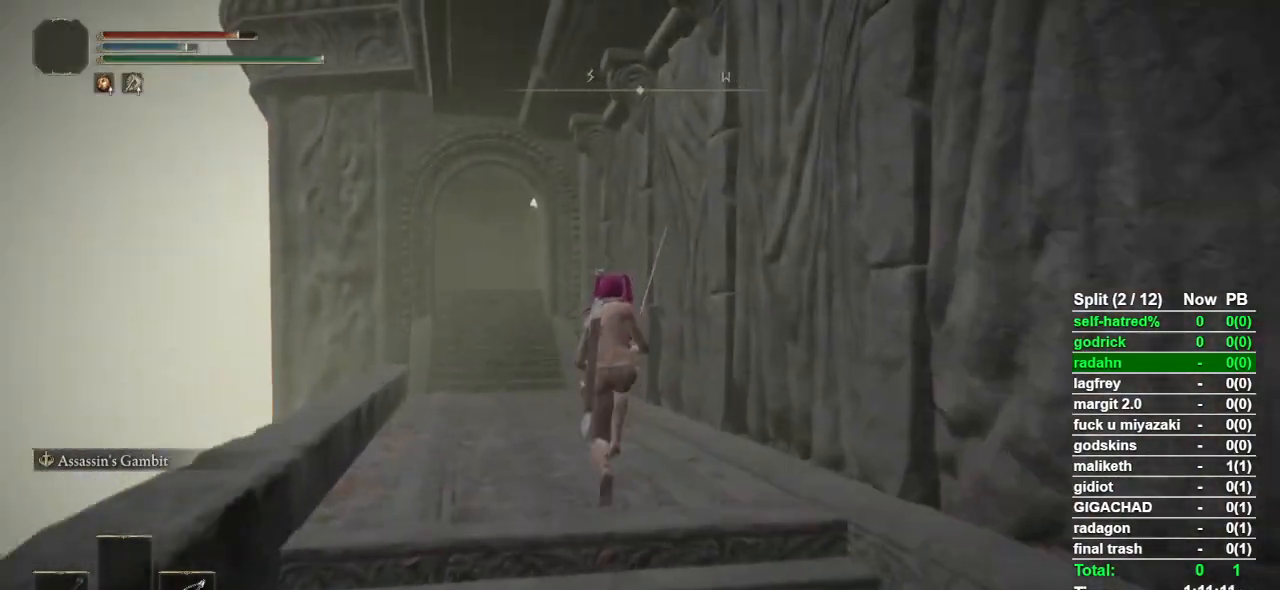
{"buttons": ["CIRCLE"], "left_stick": "up", "right_stick": "center", "events": []}
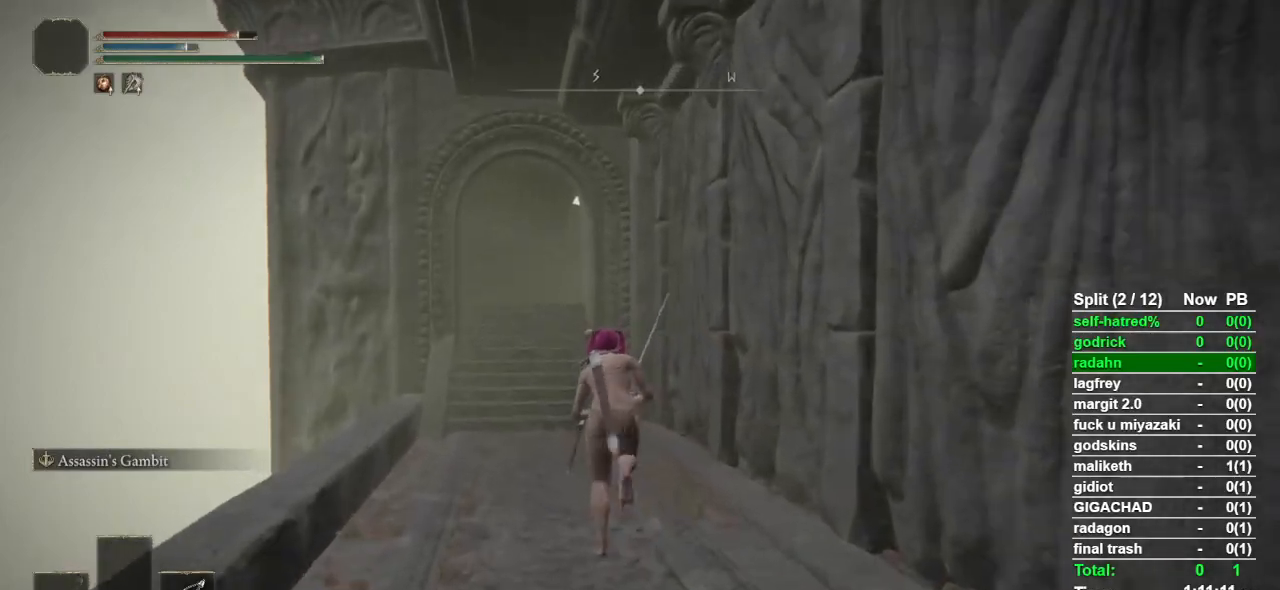
{"buttons": ["CIRCLE"], "left_stick": "up", "right_stick": "center", "events": []}
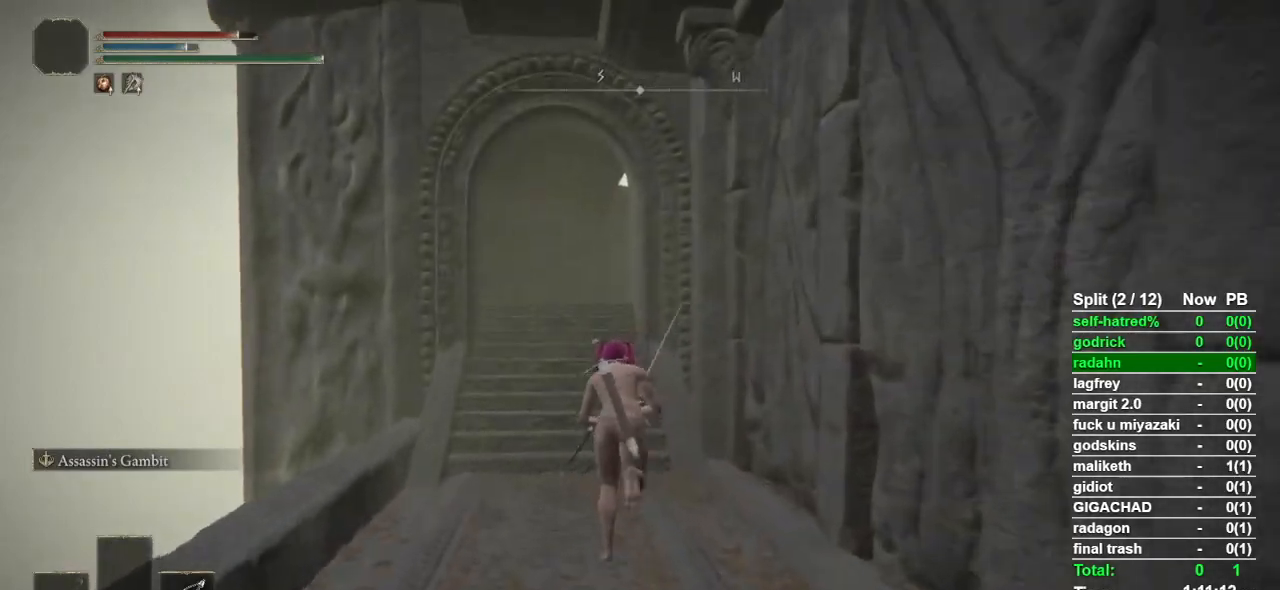
{"buttons": ["CIRCLE"], "left_stick": "up", "right_stick": "center", "events": []}
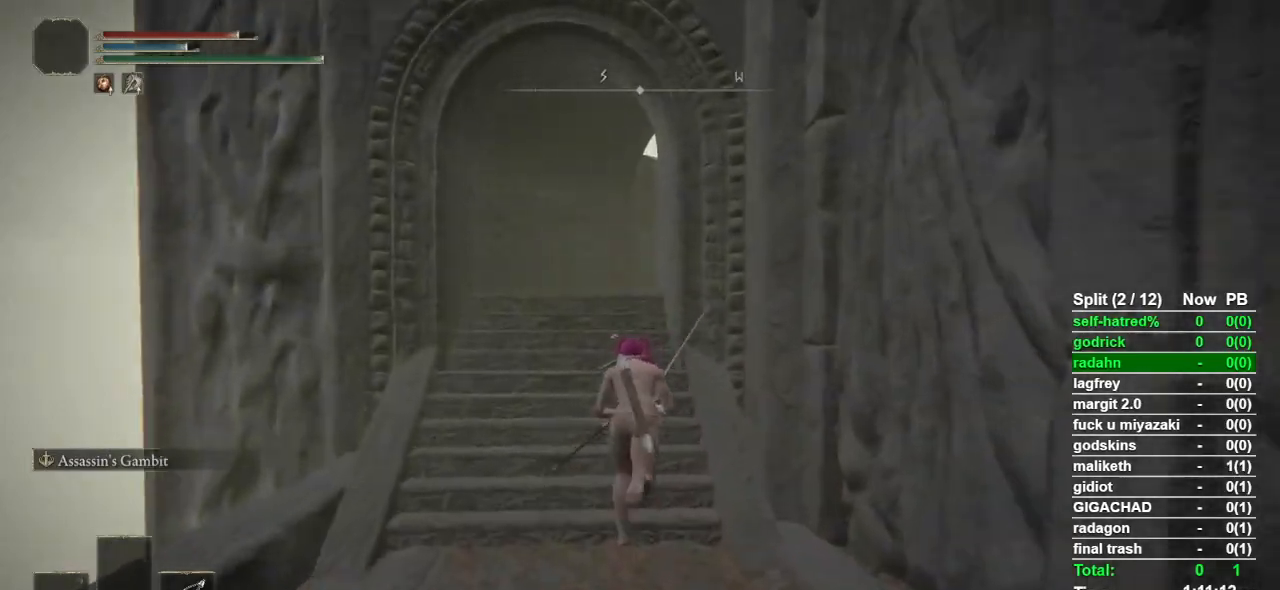
{"buttons": ["CIRCLE"], "left_stick": "up", "right_stick": "center", "events": []}